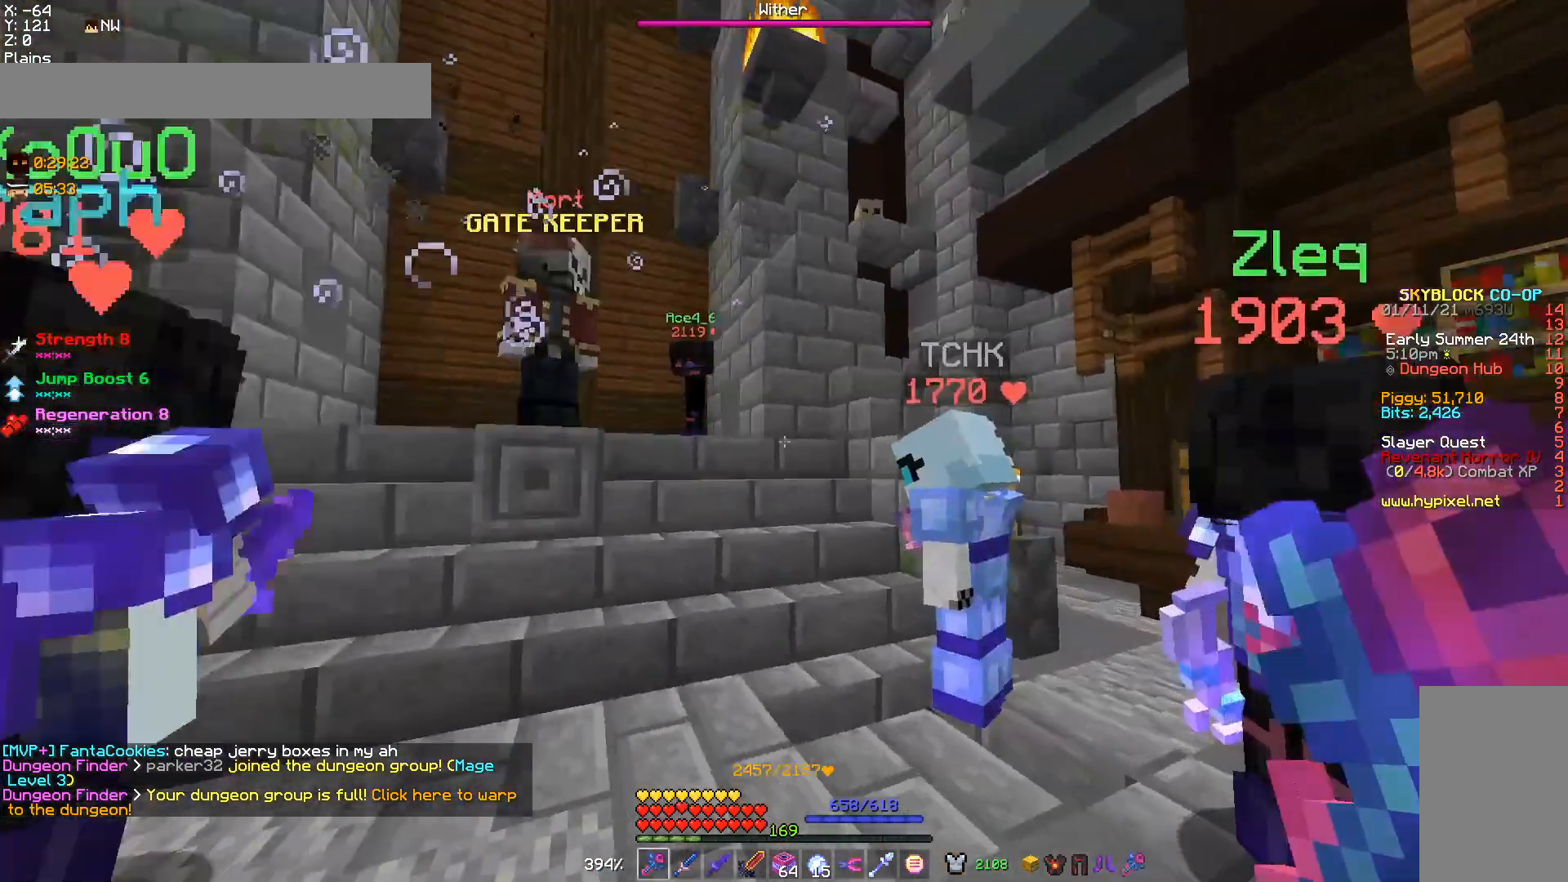
Gameplay with keyboard and mouse; each line is a JSON object with the keys and mouse buttons held at the frame after it. "events" lists presses ("down") and releases ("up") of "a", "d", "s", "w", "mouse_left" and "mouse_right" between this image and that frame as [ms after this image, input, new state], when the widget could be followed in between. "mouse_left", "mouse_right" = the "left", "right" buttons of the "mouse" list. No other keys are recorded. Fast repeated clicks can show as one long hold. Mouse movement is not recorded.
{"keys": [], "mouse": [], "events": [[100, "a", "down"], [100, "w", "down"], [267, "a", "up"], [267, "w", "up"]]}
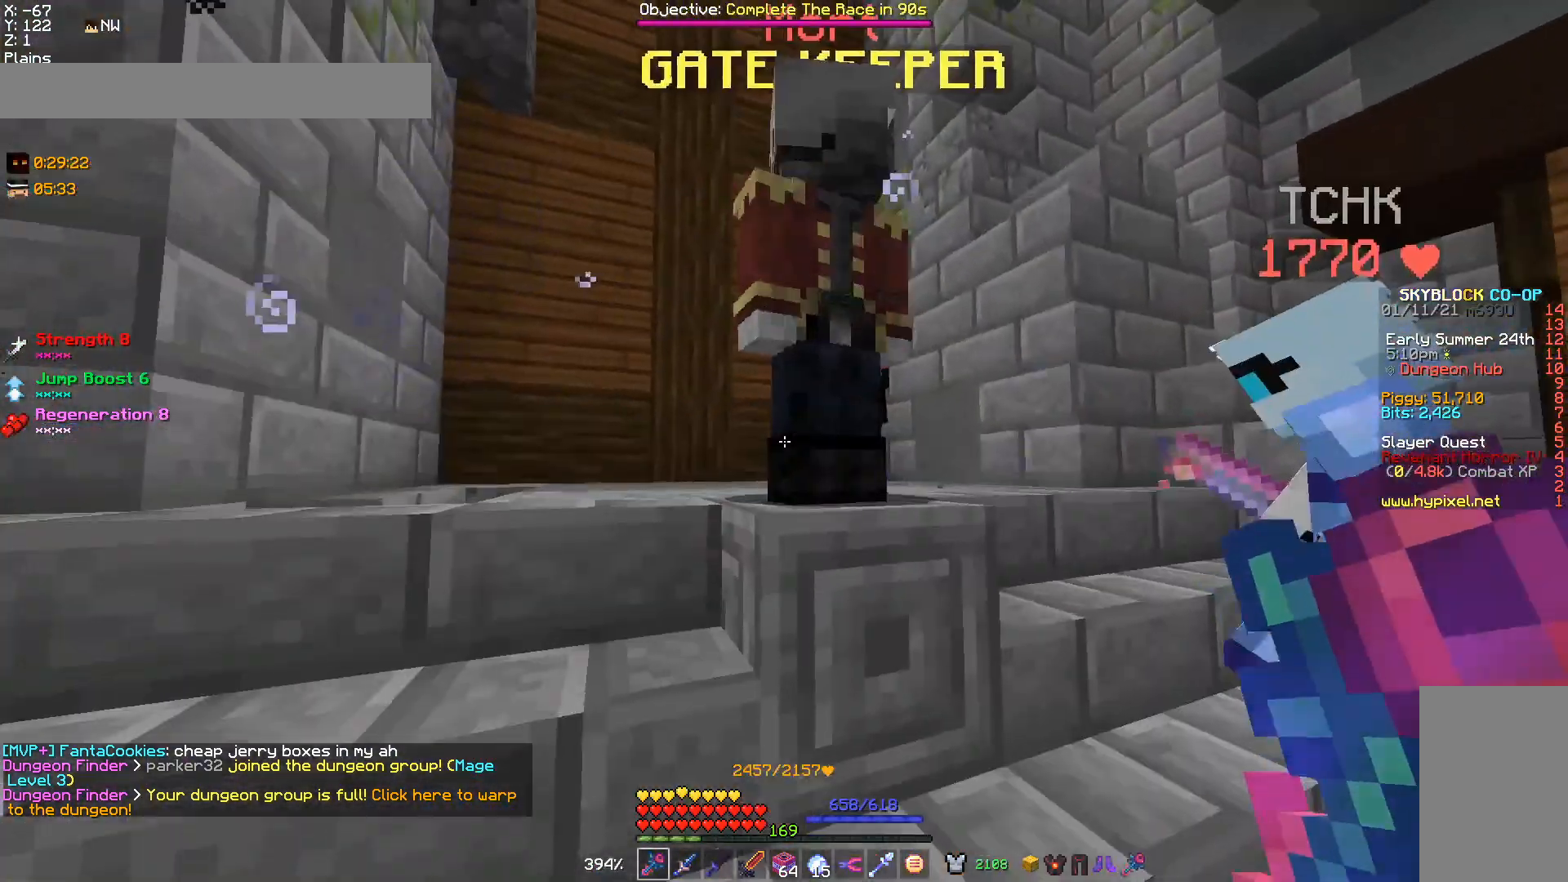
{"keys": [], "mouse": [], "events": []}
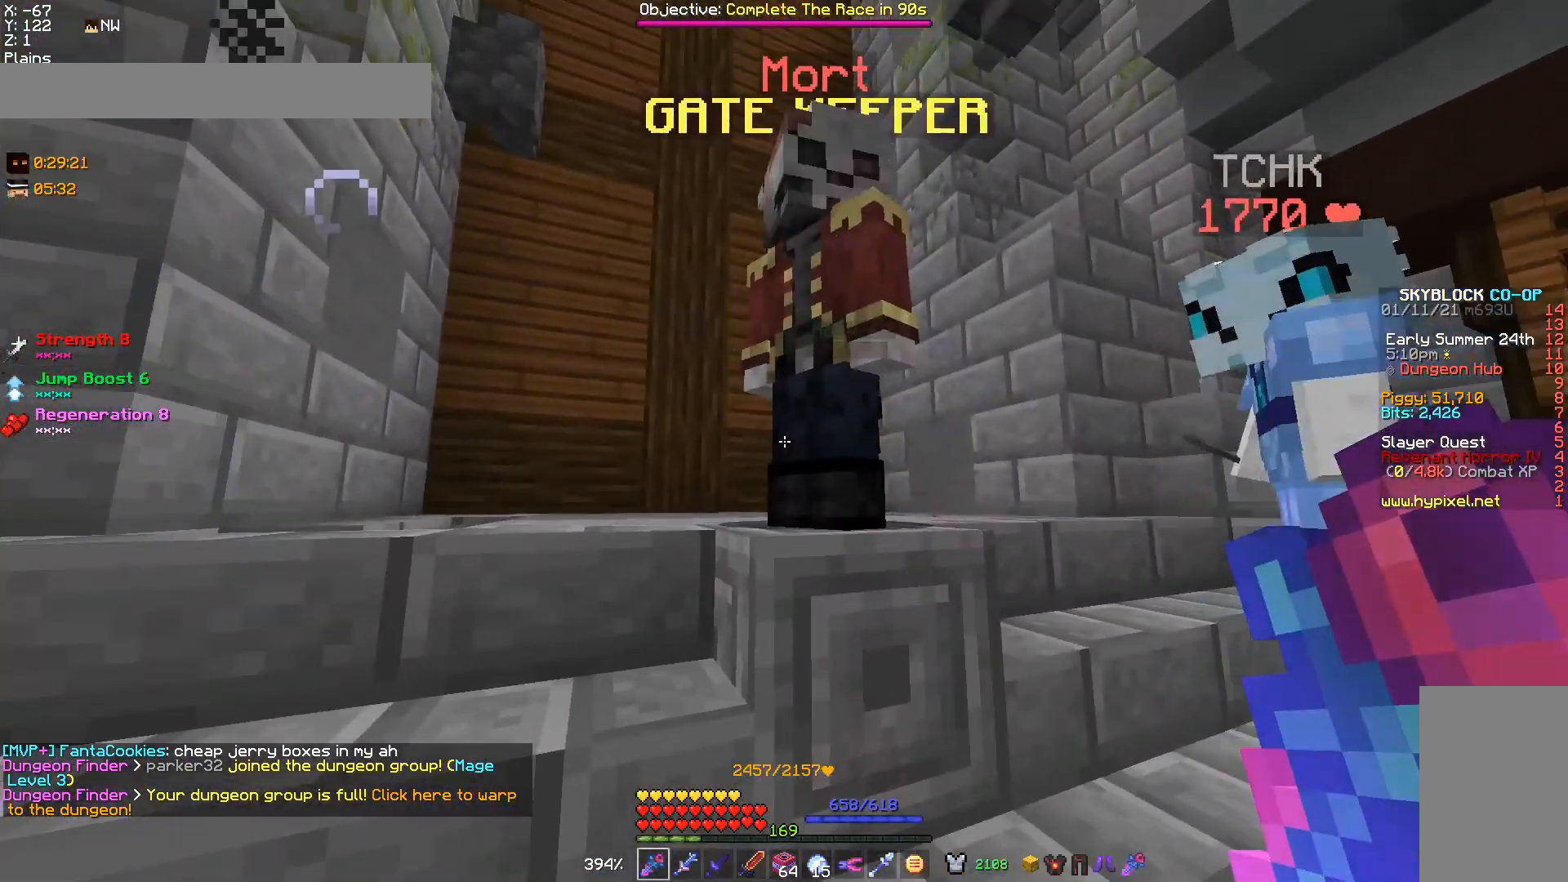
{"keys": [], "mouse": [], "events": [[333, "a", "down"], [400, "w", "down"], [500, "a", "up"], [500, "w", "up"]]}
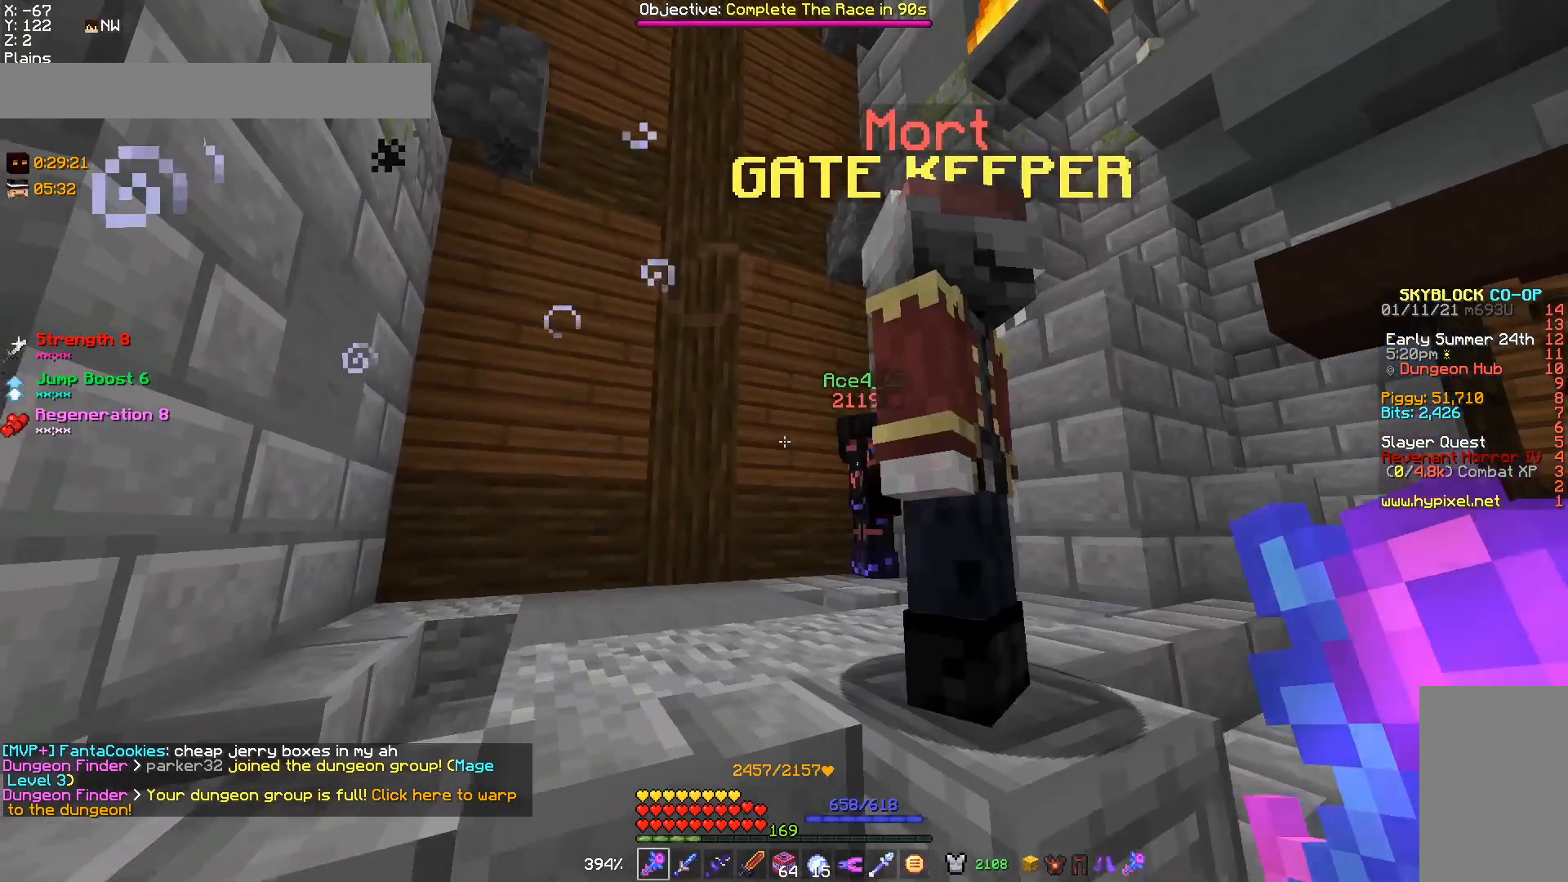
{"keys": [], "mouse": [], "events": []}
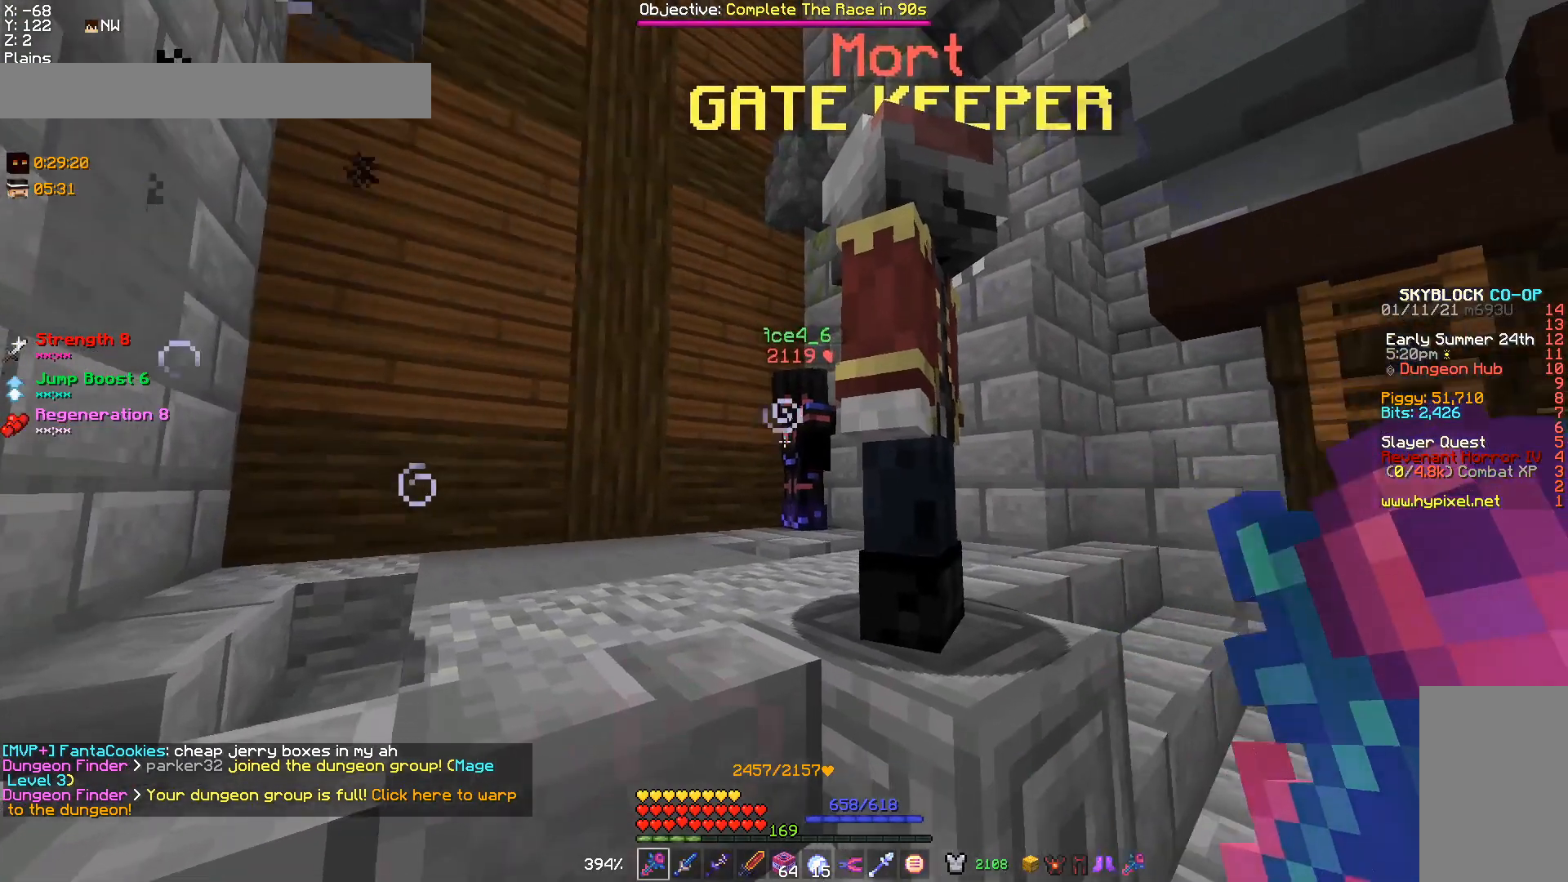
{"keys": [], "mouse": [], "events": []}
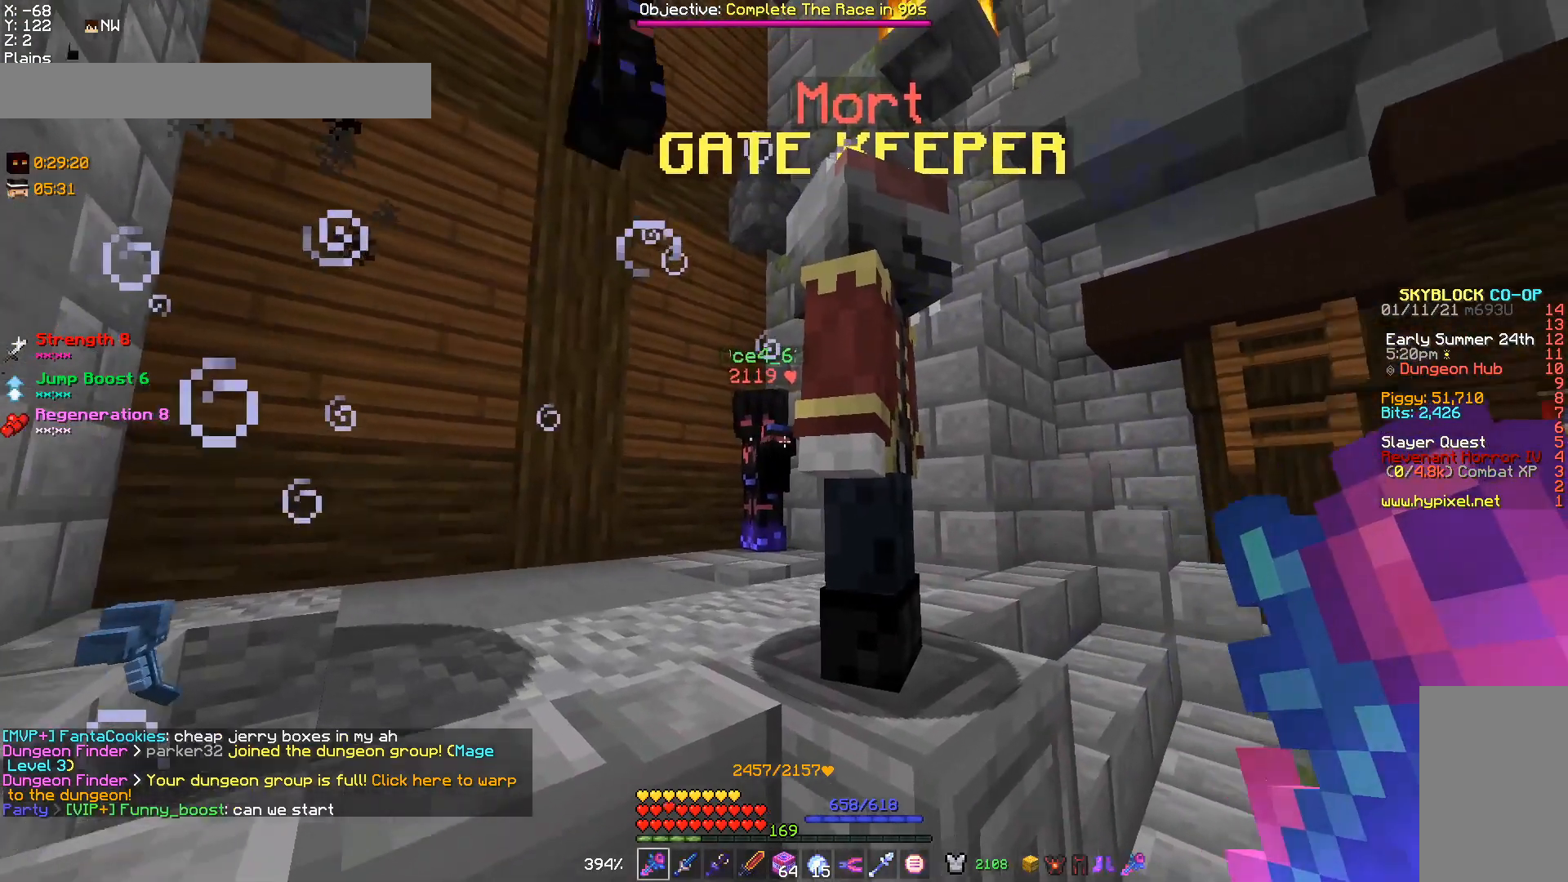
{"keys": [], "mouse": [], "events": []}
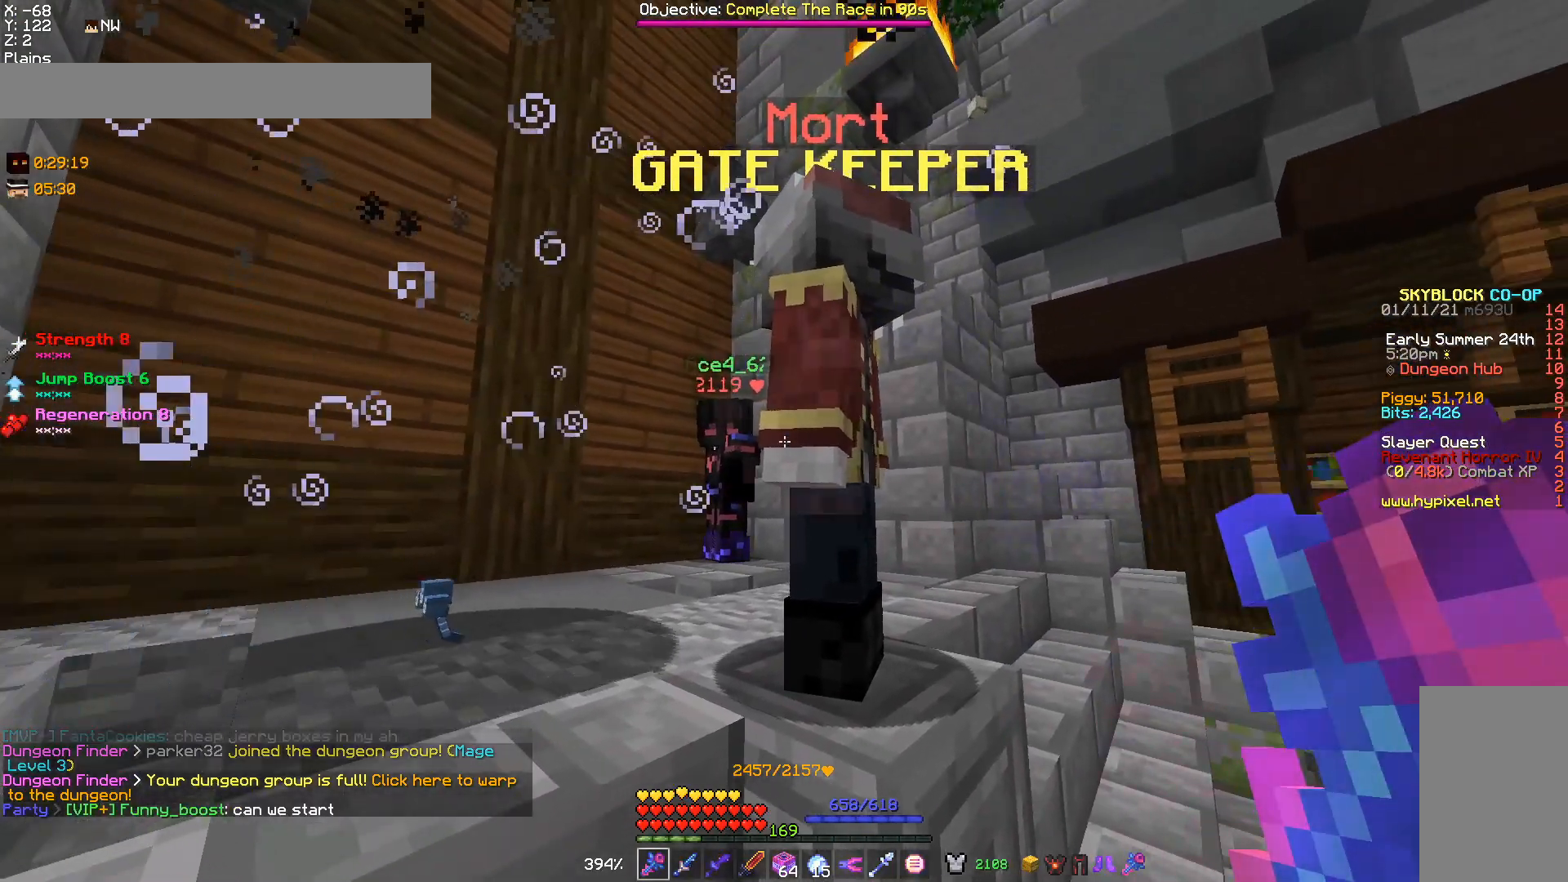
{"keys": [], "mouse": [], "events": []}